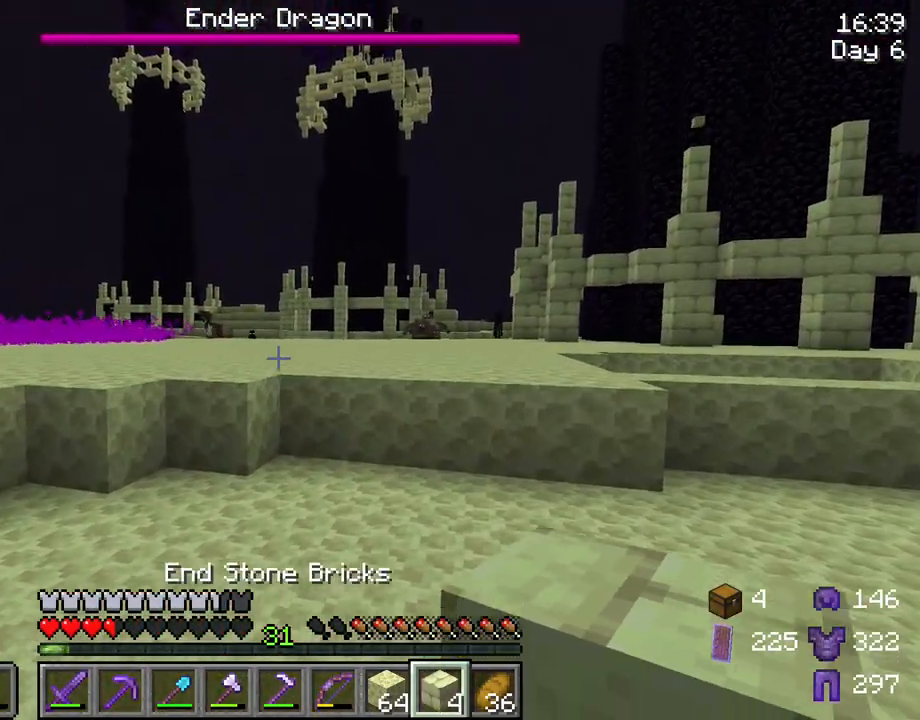
Gameplay with keyboard and mouse; each line is a JSON object with the keys and mouse buttons held at the frame after it. "events" lists presses ("down") and releases ("up") of "1", "2", "3", "4", "5", "a", "alt", "c", "caps_lock", "ctrl", "d", "e", "f", "g", "q", "r", "s", "shift", "space", "t", "tab", "v", "w", "x", "z", "mouse_left", "mouse_wheel" and "mouse_right" between this image and that frame as [ms after this image, input, new state], when the widget could be followed in between. "mouse_left", "mouse_wheel", "mouse_right" = the "left", "wheel", "right" buttons of the "mouse" list. No other keys are recorded. Fast repeated clicks can show as one long hold. "wheel" means that the mouse wheel is clicked or scrolled. "mouse_move" is the direction in which the mouse moves at that frame (one of eight, or "still"), when it could be read.
{"keys": ["d", "w"], "mouse": [], "mouse_move": "still", "events": [[117, "ctrl", "down"], [250, "ctrl", "up"]]}
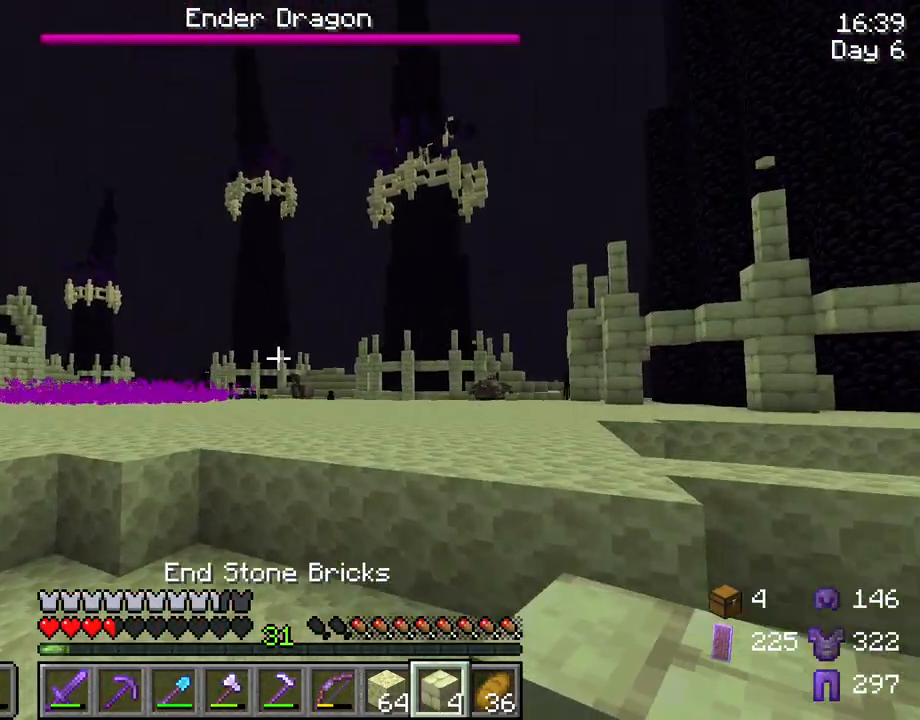
{"keys": ["d", "w"], "mouse": [], "mouse_move": "still", "events": [[417, "space", "down"], [500, "space", "up"]]}
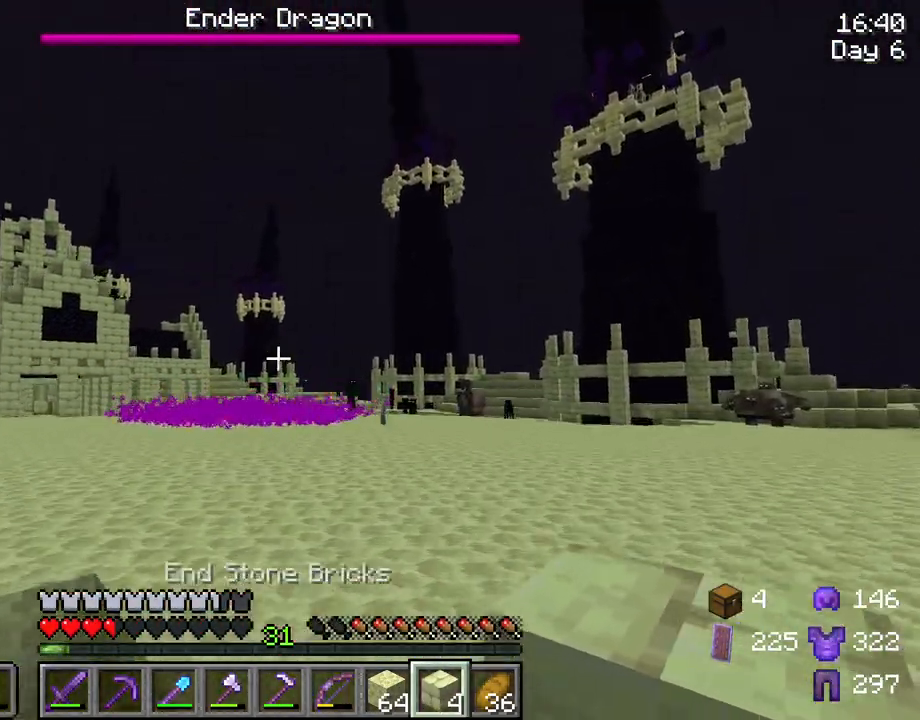
{"keys": ["d", "w"], "mouse": [], "mouse_move": "still", "events": []}
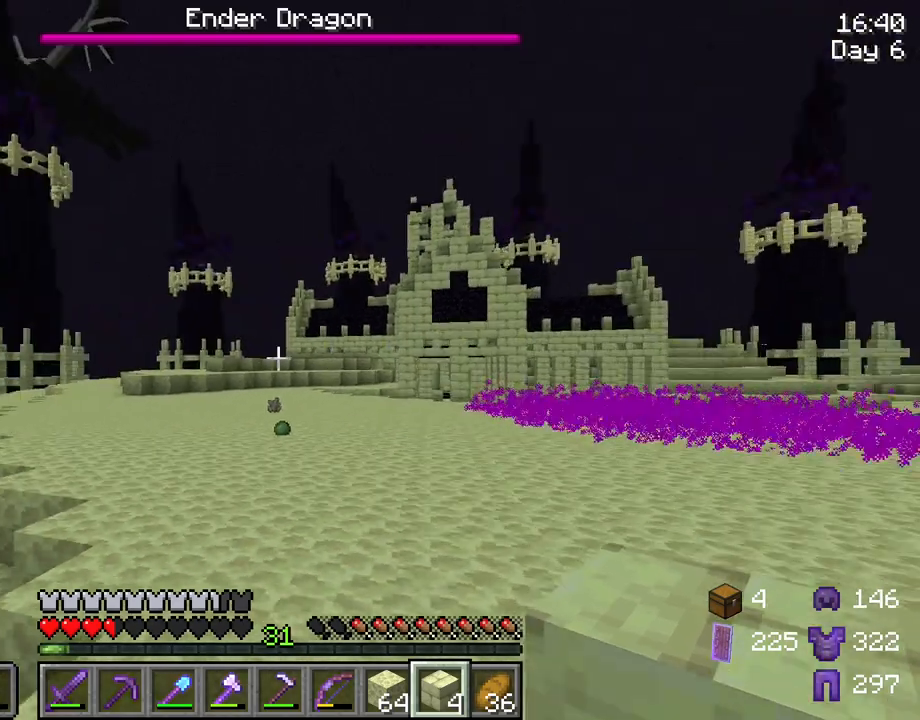
{"keys": ["d"], "mouse": [], "mouse_move": "still", "events": [[67, "w", "up"], [350, "mouse_wheel", "down"], [483, "mouse_wheel", "up"]]}
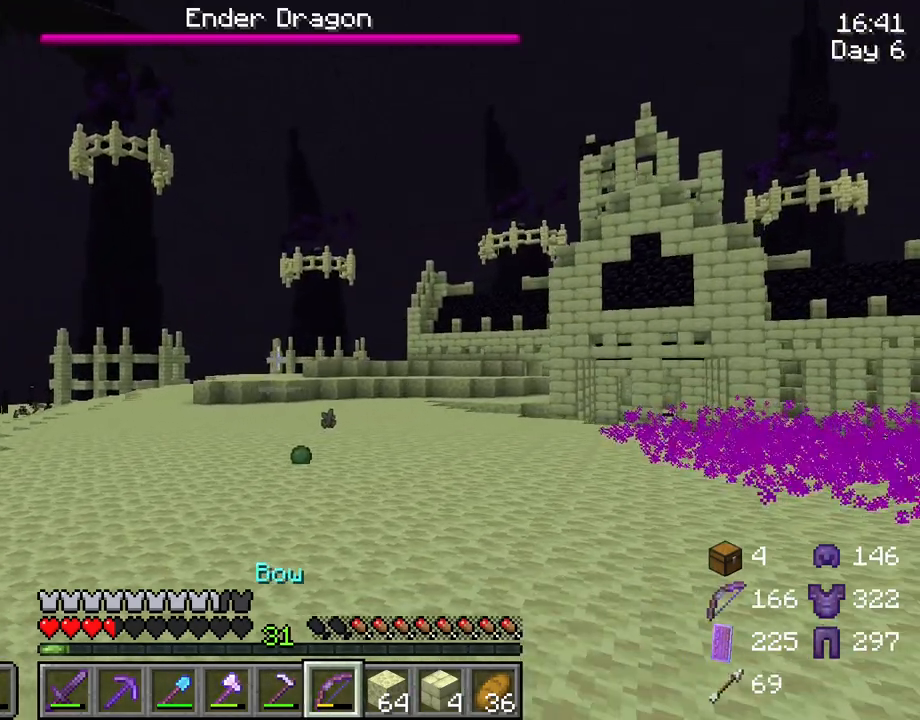
{"keys": ["d"], "mouse": [], "mouse_move": "still", "events": [[33, "d", "up"], [450, "d", "down"]]}
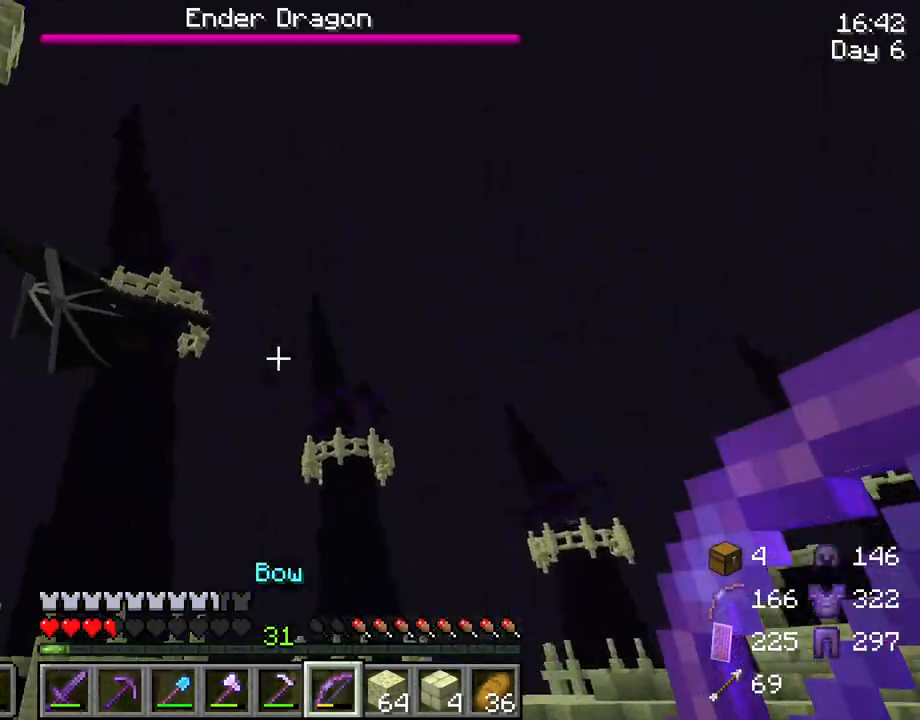
{"keys": ["s"], "mouse": ["right"], "mouse_move": "still", "events": [[100, "mouse_right", "down"], [150, "d", "up"], [150, "s", "down"]]}
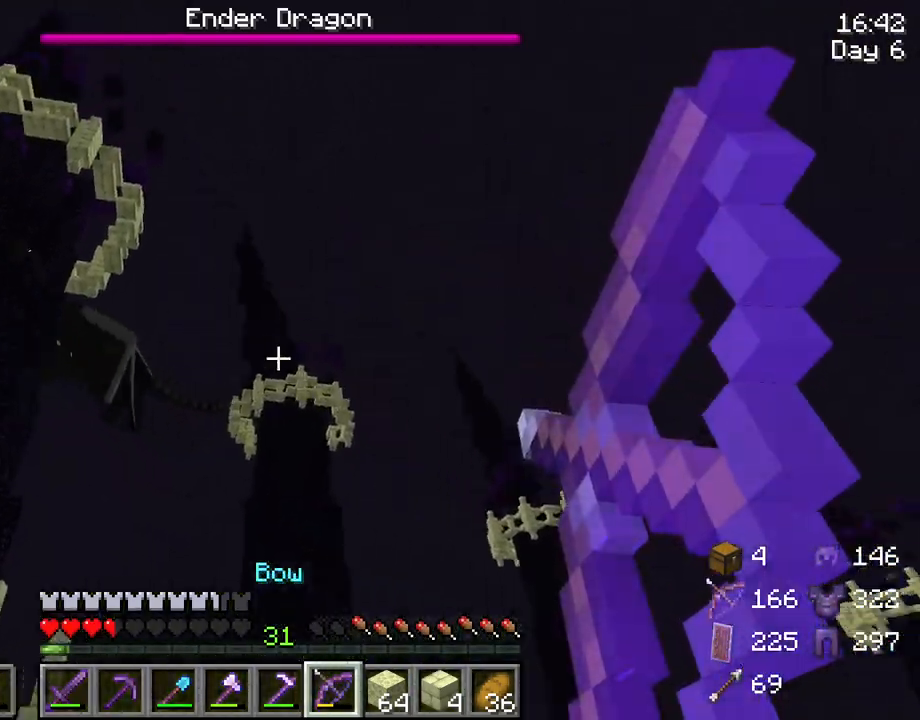
{"keys": ["s"], "mouse": ["right"], "mouse_move": "still", "events": []}
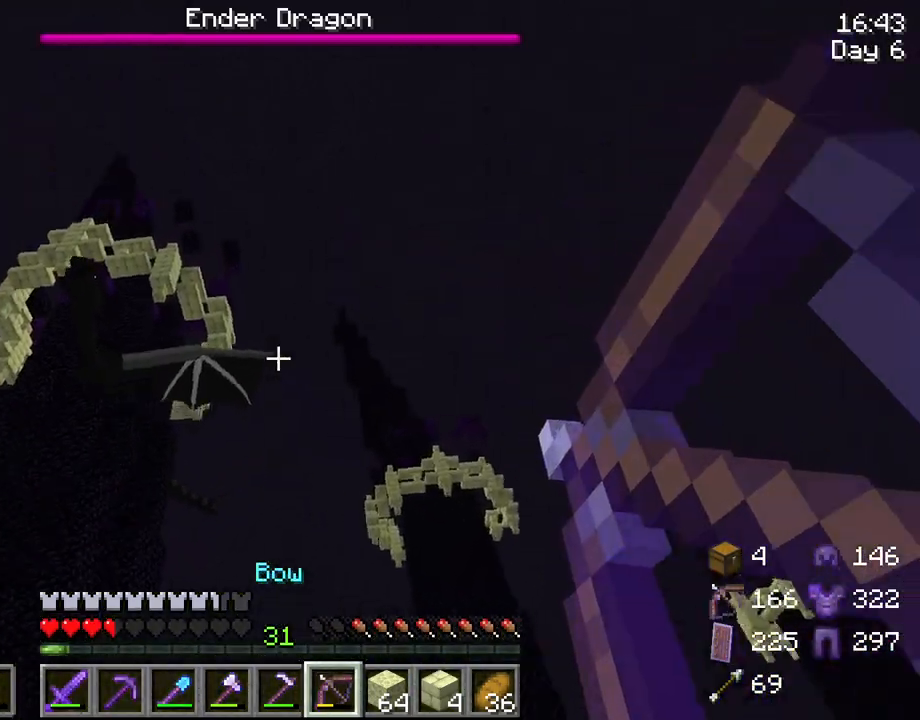
{"keys": ["s"], "mouse": ["right"], "mouse_move": "still", "events": []}
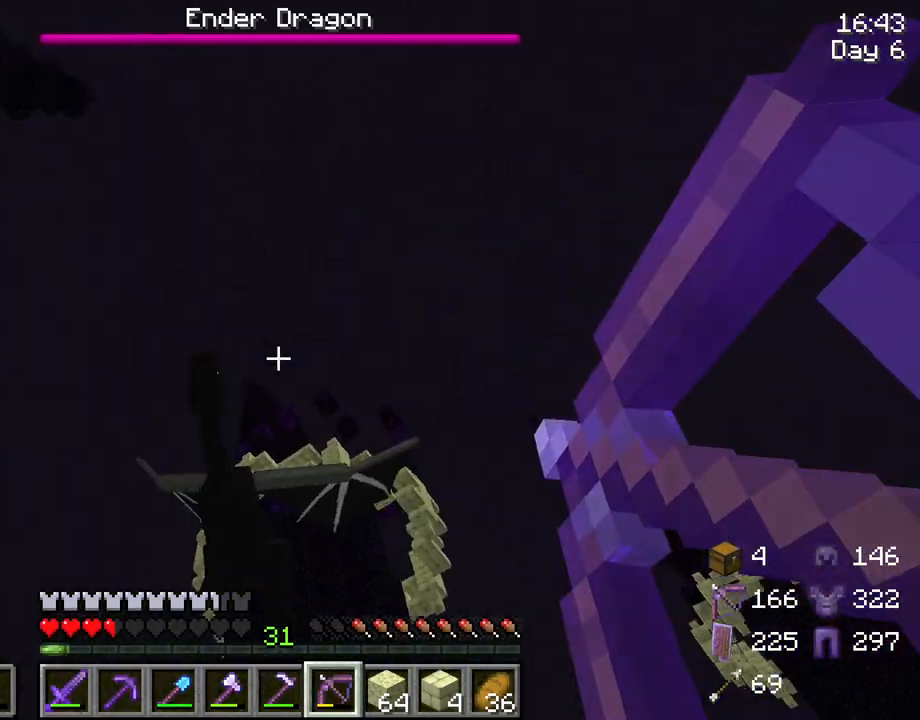
{"keys": [], "mouse": [], "mouse_move": "still", "events": [[283, "s", "up"], [367, "mouse_right", "up"]]}
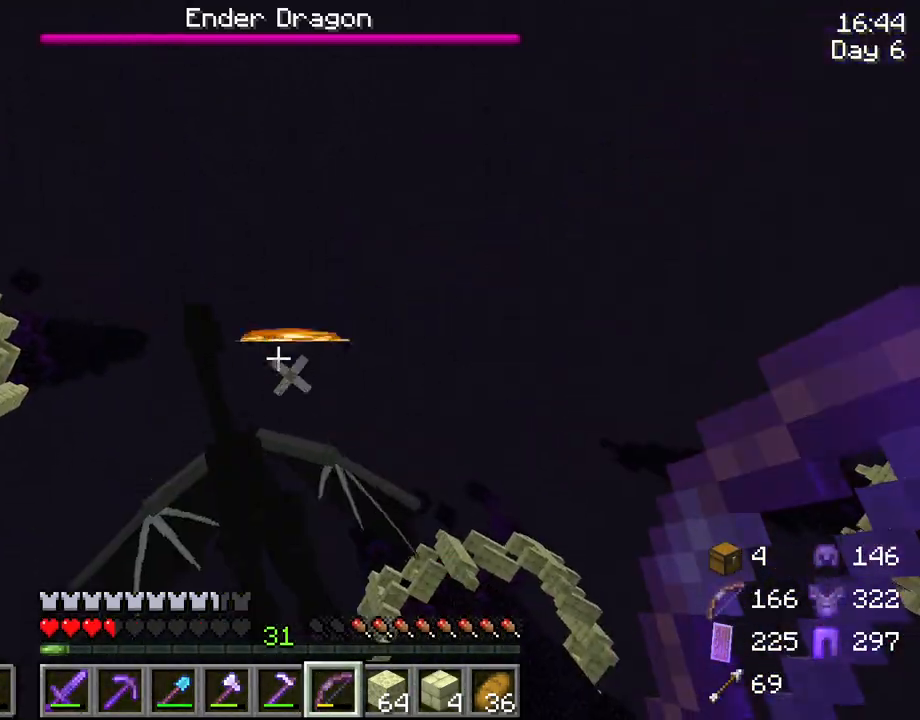
{"keys": [], "mouse": [], "mouse_move": "still", "events": []}
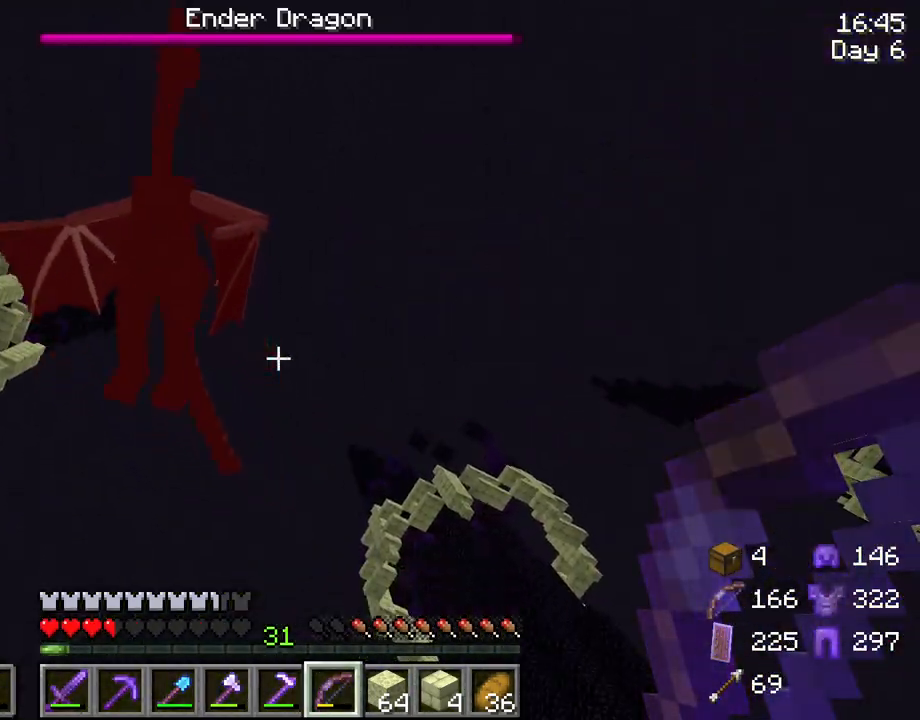
{"keys": [], "mouse": ["right"], "mouse_move": "still", "events": [[217, "mouse_right", "down"]]}
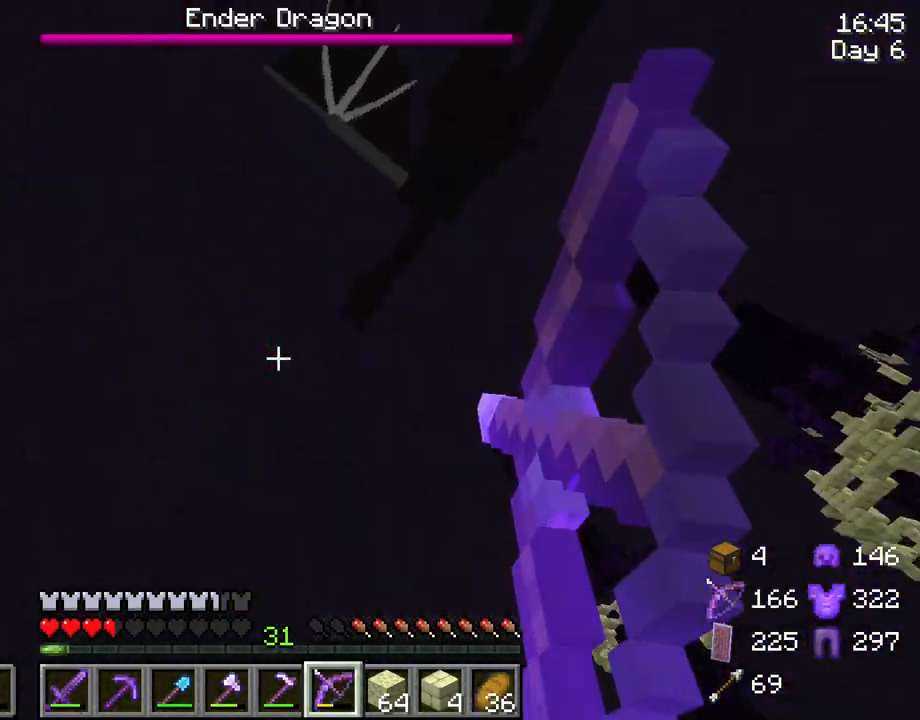
{"keys": [], "mouse": ["right"], "mouse_move": "still", "events": []}
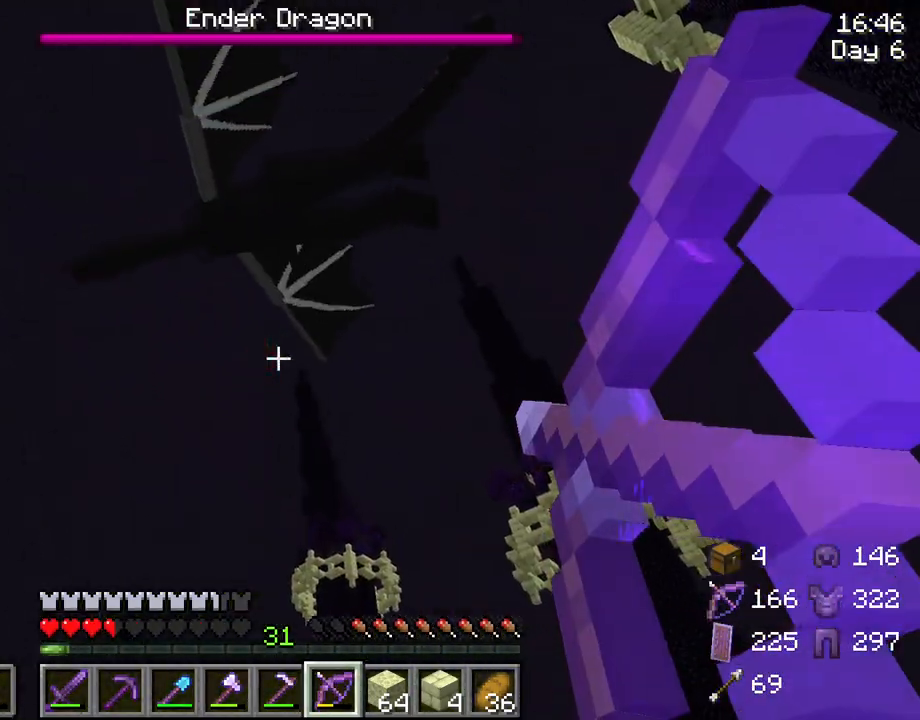
{"keys": [], "mouse": ["right"], "mouse_move": "still", "events": []}
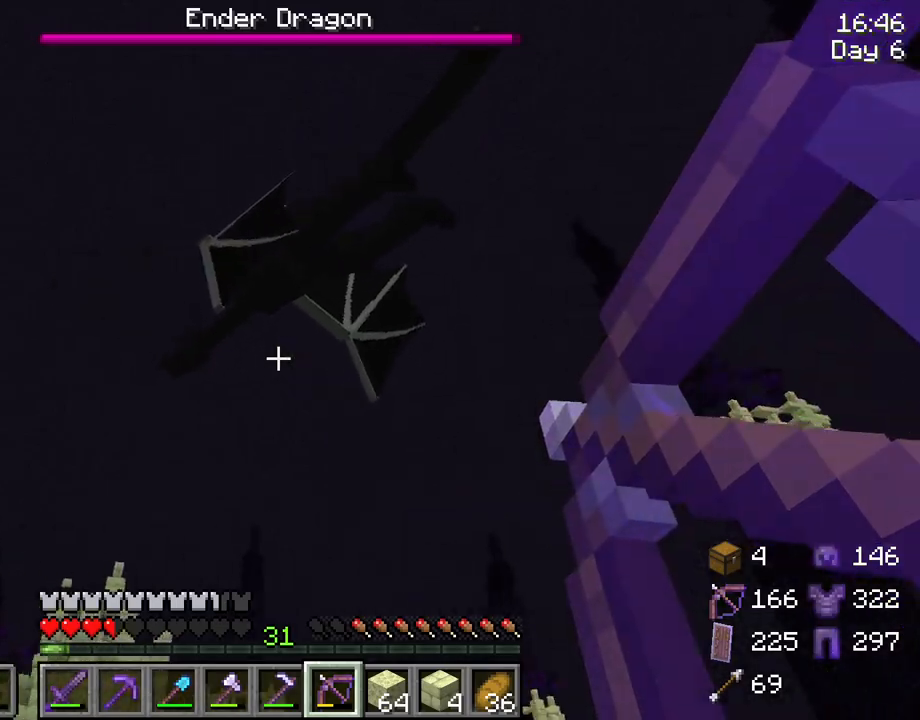
{"keys": [], "mouse": ["right"], "mouse_move": "still", "events": []}
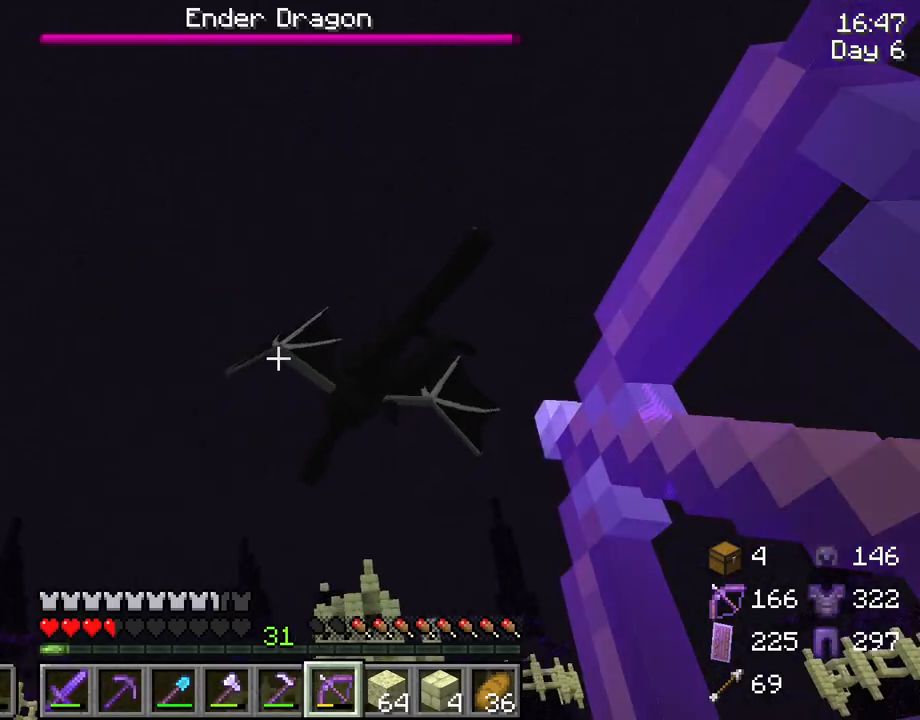
{"keys": [], "mouse": [], "mouse_move": "still", "events": [[50, "mouse_right", "up"]]}
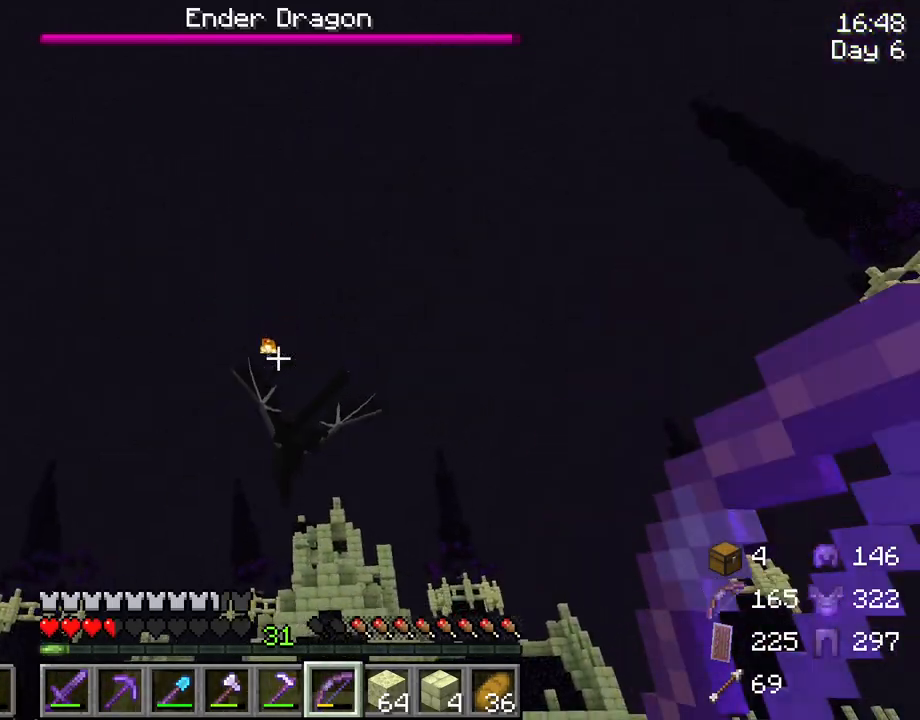
{"keys": [], "mouse": [], "mouse_move": "still", "events": []}
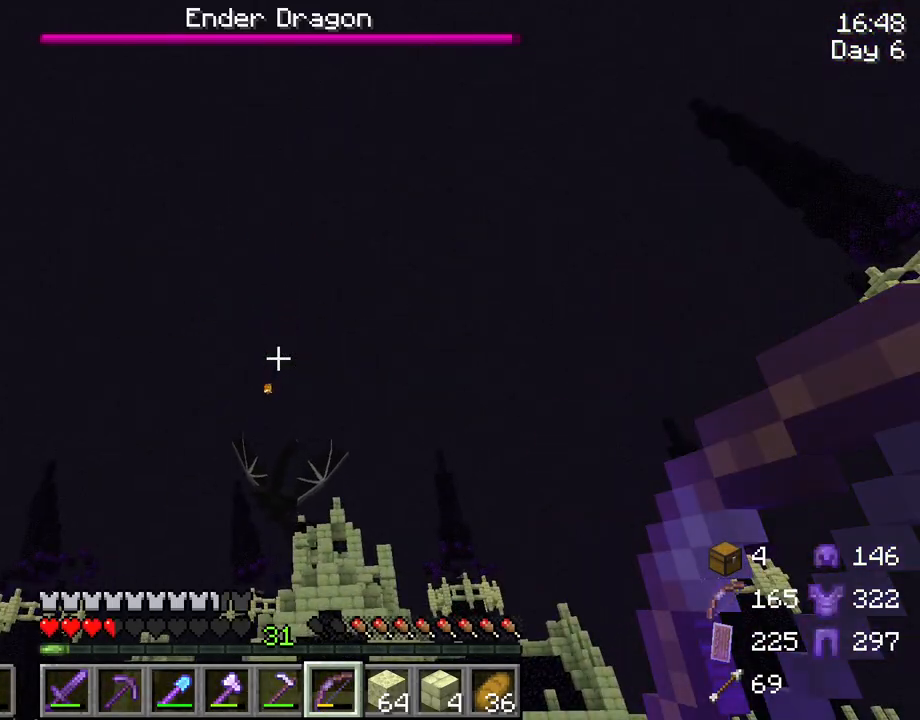
{"keys": [], "mouse": [], "mouse_move": "still", "events": []}
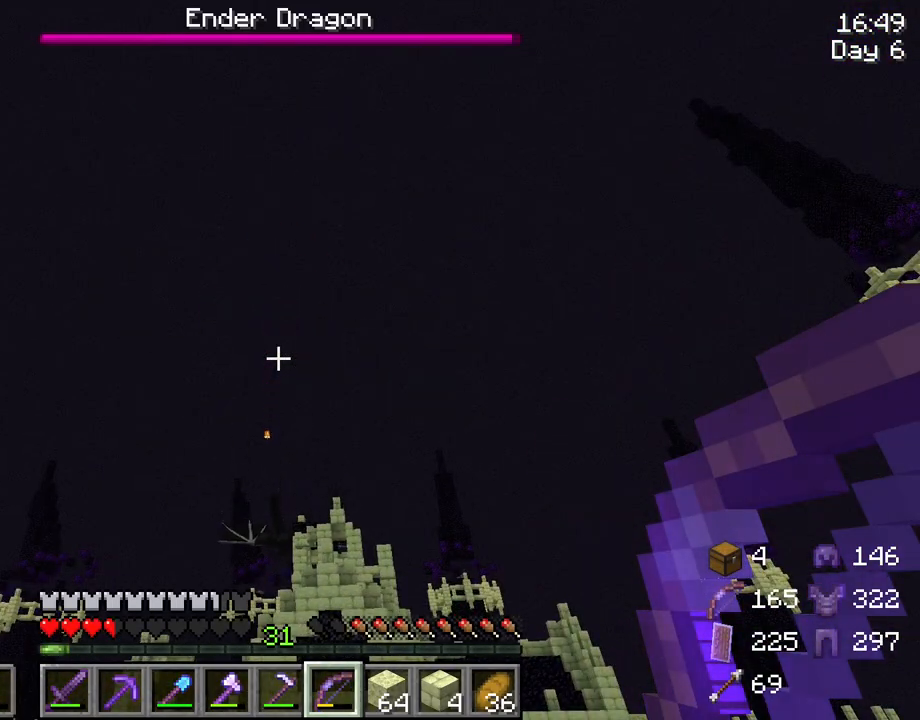
{"keys": [], "mouse": [], "mouse_move": "still", "events": []}
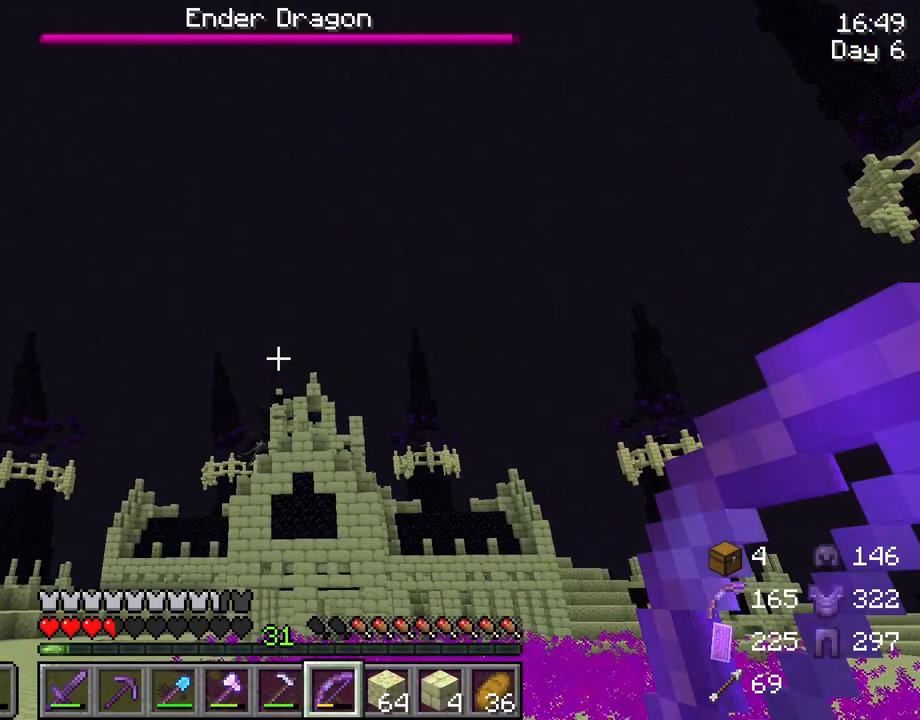
{"keys": ["w"], "mouse": [], "mouse_move": "still", "events": [[400, "w", "down"]]}
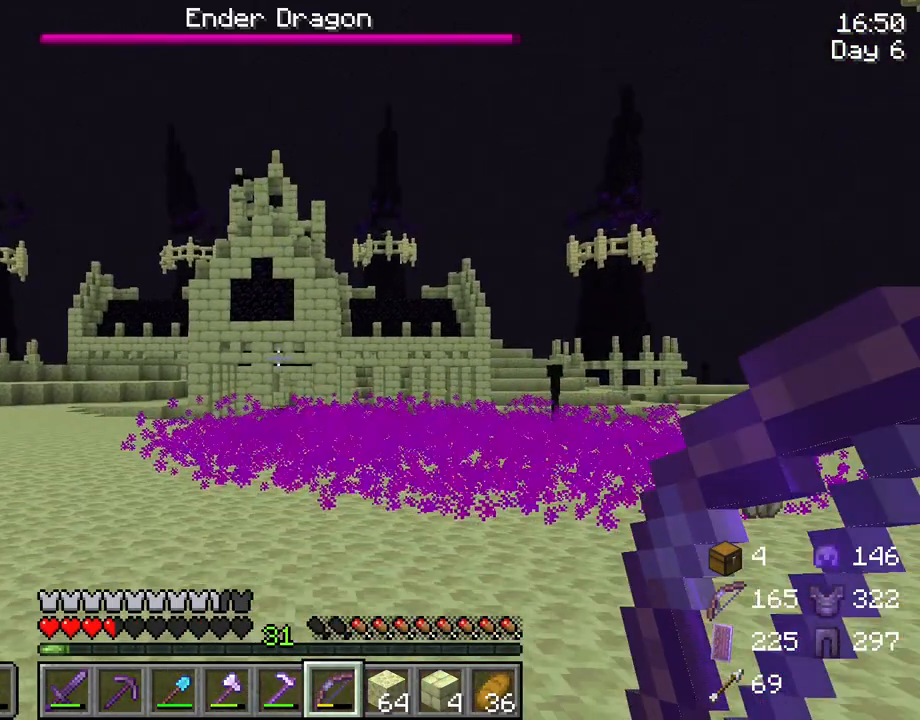
{"keys": ["a", "w"], "mouse": [], "mouse_move": "still", "events": [[167, "a", "down"]]}
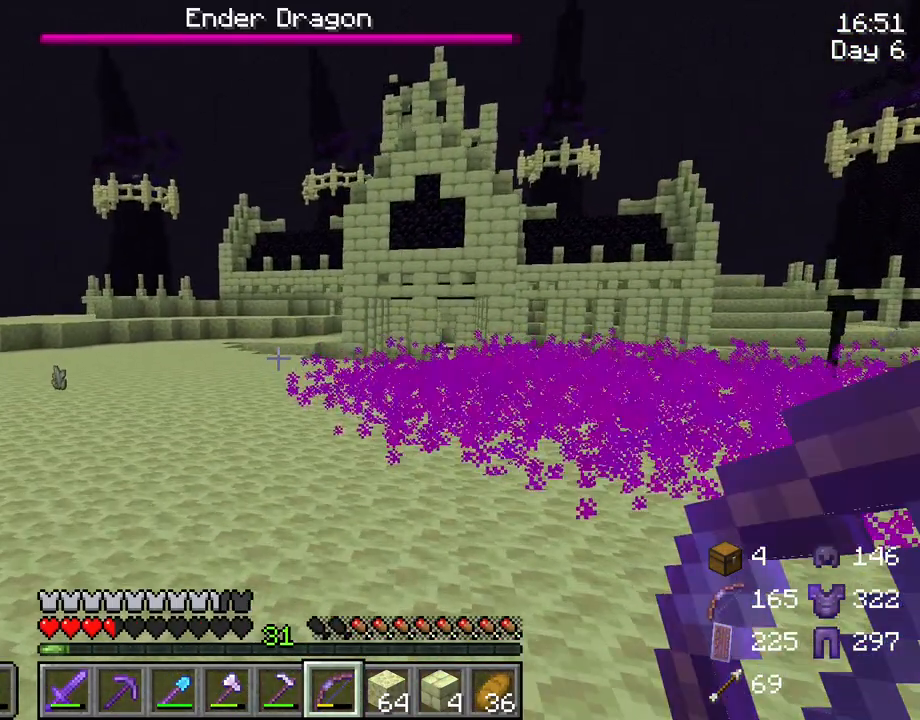
{"keys": ["a", "ctrl", "w"], "mouse": [], "mouse_move": "still", "events": [[50, "ctrl", "down"]]}
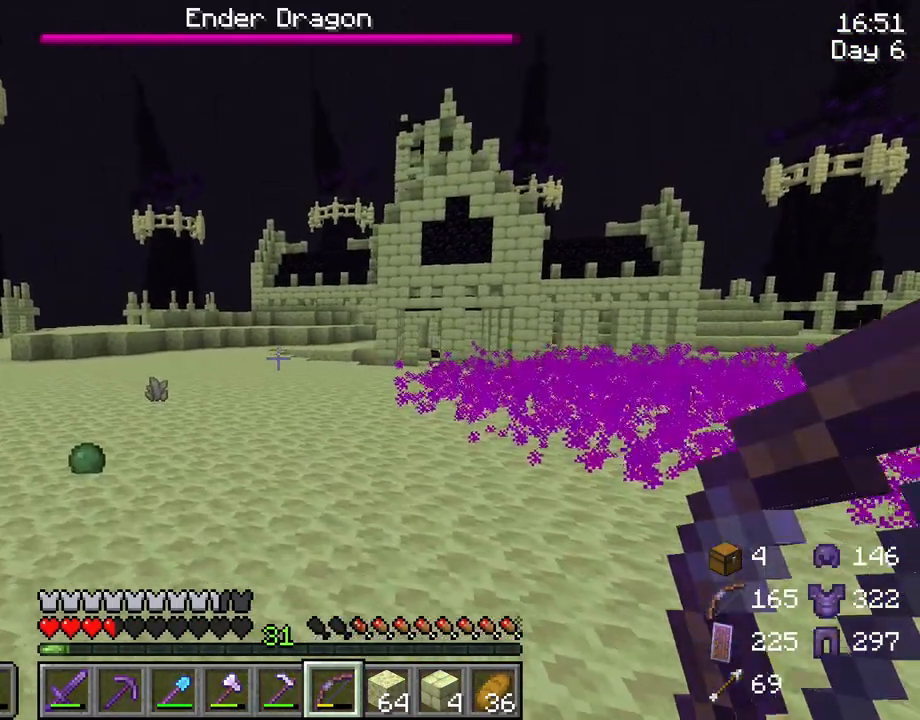
{"keys": ["w"], "mouse": [], "mouse_move": "still", "events": [[483, "a", "up"], [483, "ctrl", "up"]]}
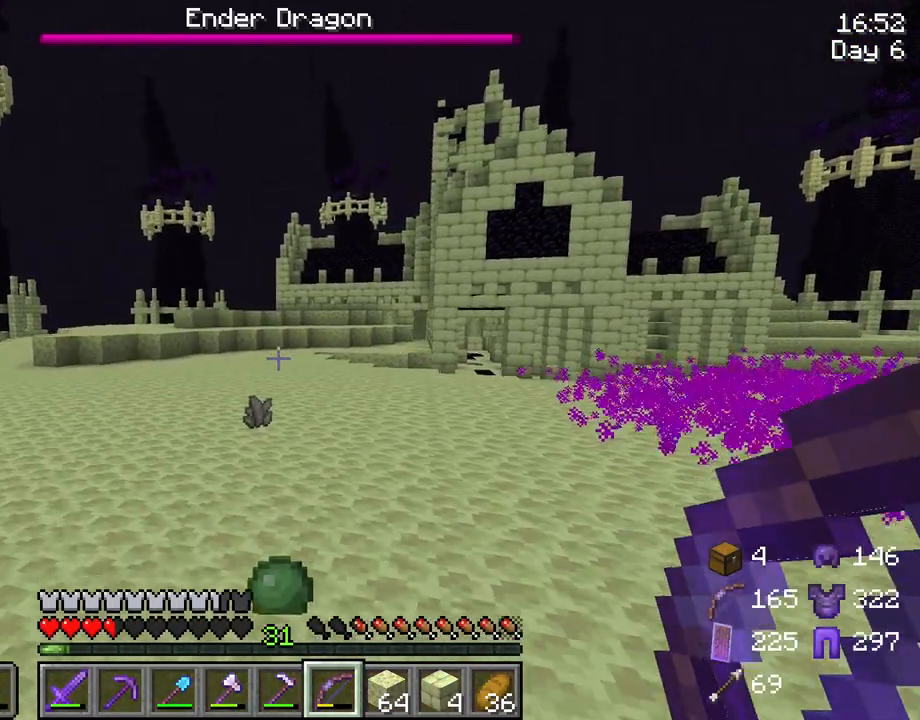
{"keys": ["w"], "mouse": [], "mouse_move": "still", "events": []}
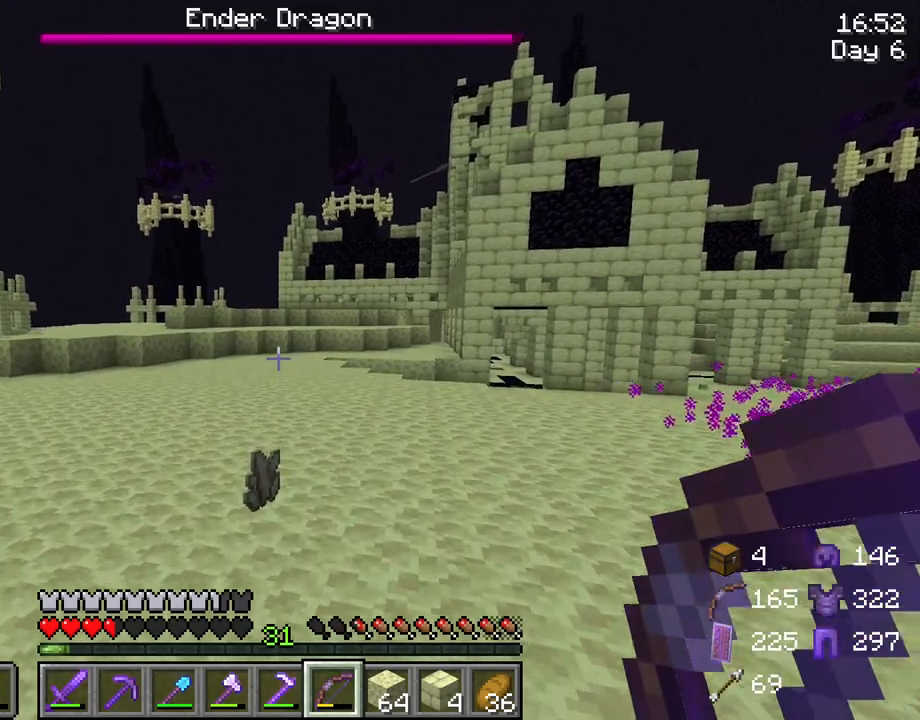
{"keys": ["w"], "mouse": [], "mouse_move": "still", "events": []}
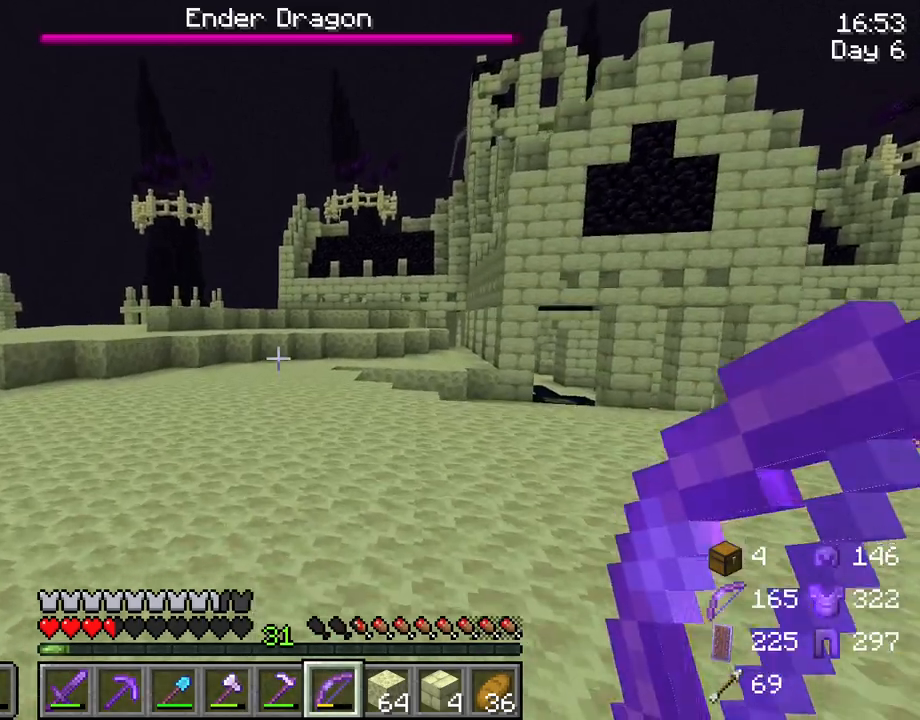
{"keys": ["a", "w"], "mouse": [], "mouse_move": "still", "events": [[483, "a", "down"]]}
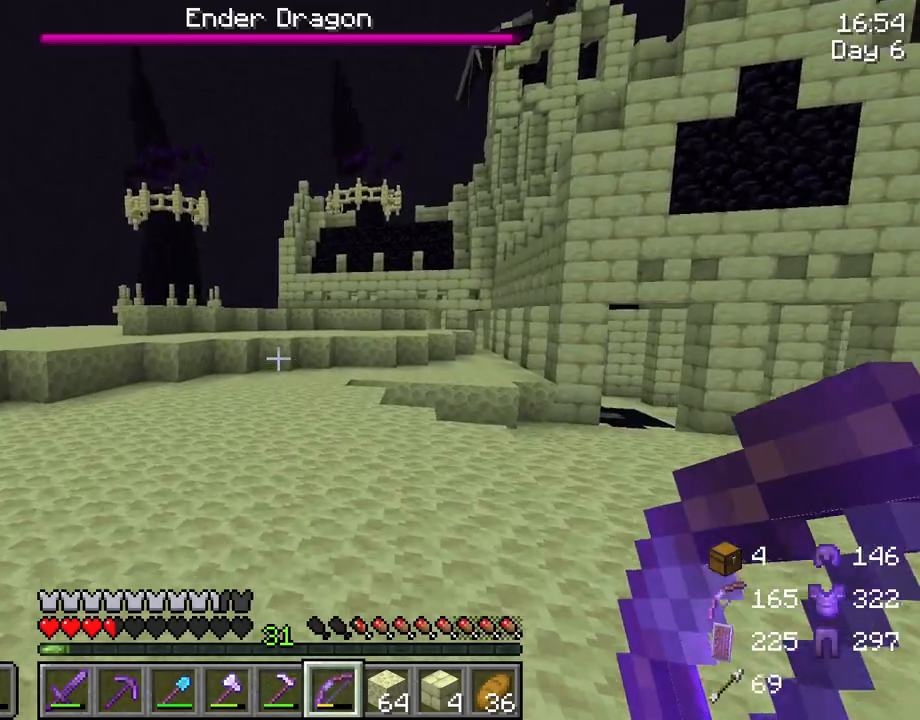
{"keys": ["w"], "mouse": [], "mouse_move": "still", "events": [[217, "a", "up"]]}
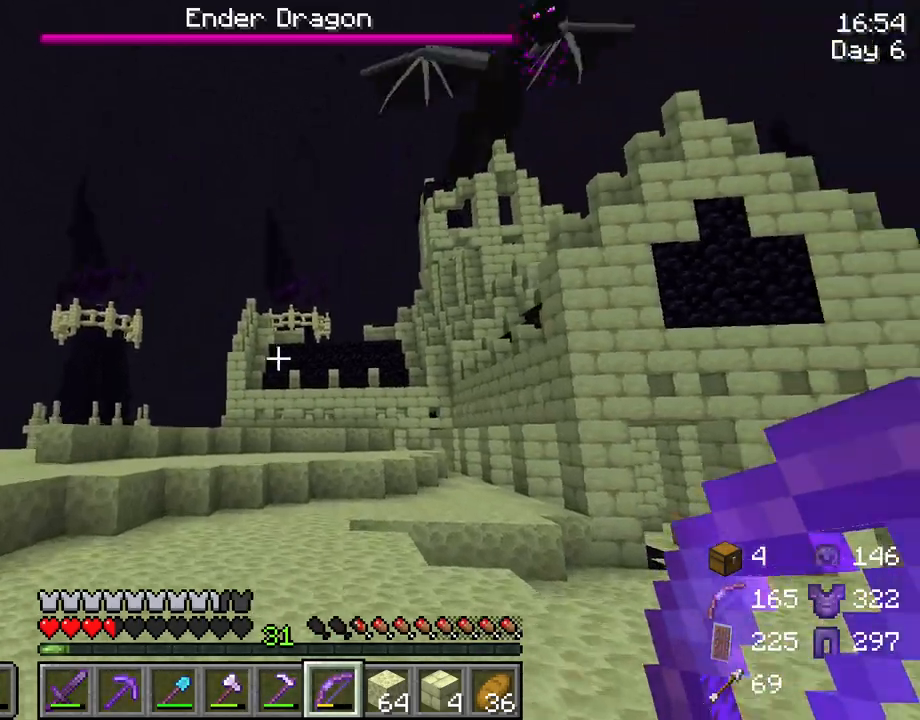
{"keys": ["a", "w"], "mouse": [], "mouse_move": "still", "events": [[50, "a", "down"]]}
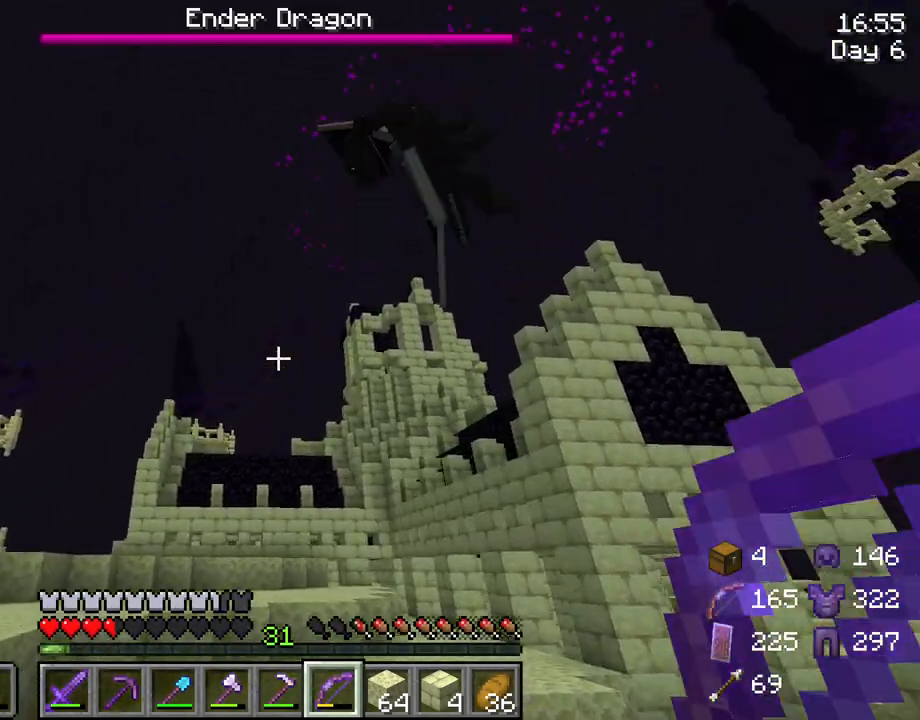
{"keys": ["a", "w"], "mouse": ["right"], "mouse_move": "still", "events": [[117, "mouse_right", "down"]]}
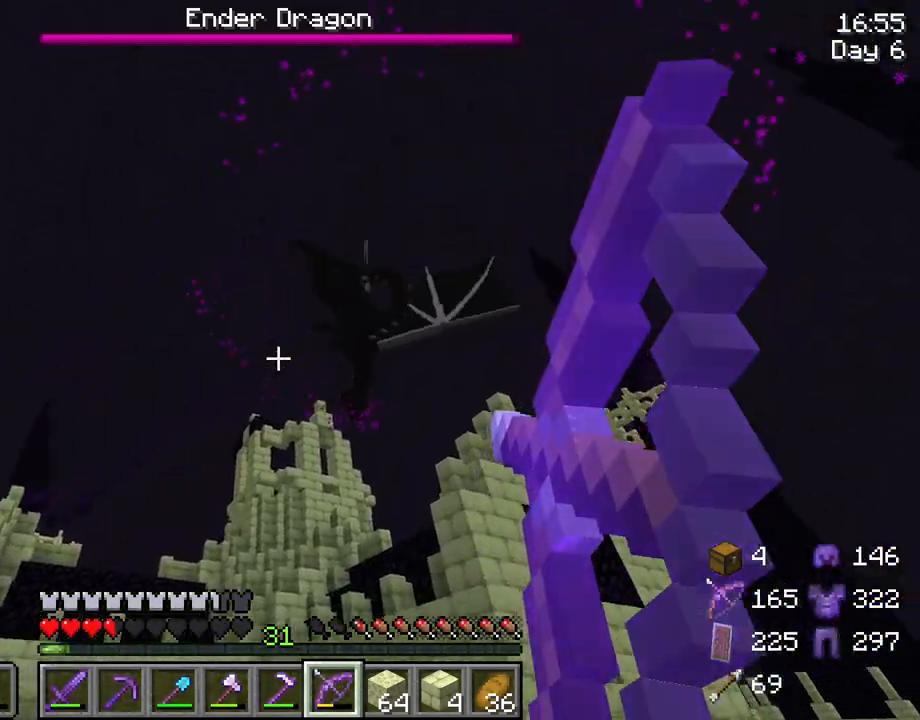
{"keys": ["a", "w"], "mouse": ["right"], "mouse_move": "still", "events": []}
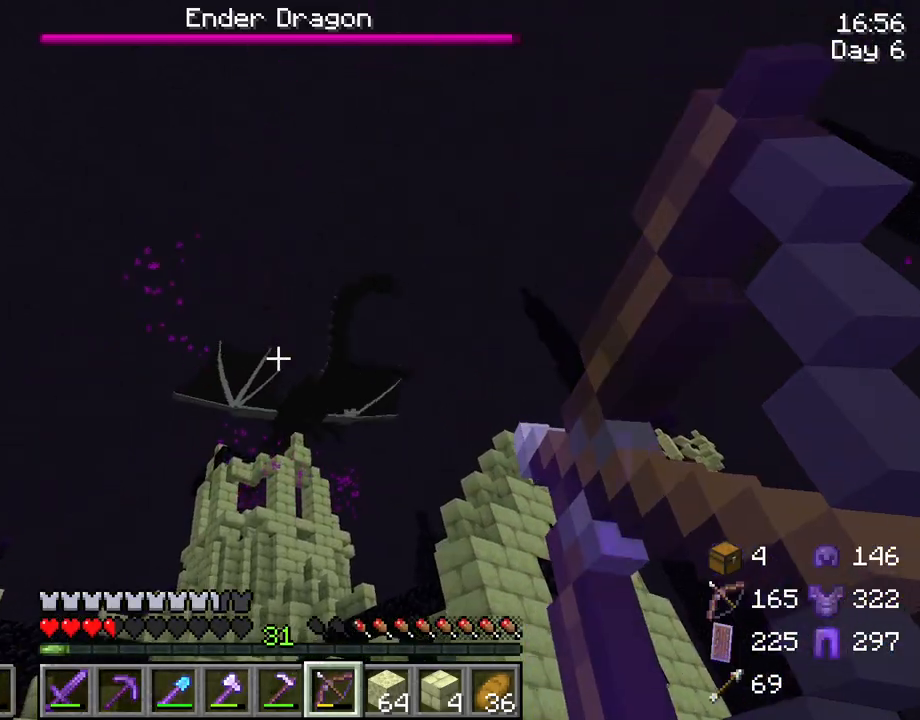
{"keys": ["a", "w"], "mouse": ["right"], "mouse_move": "still", "events": []}
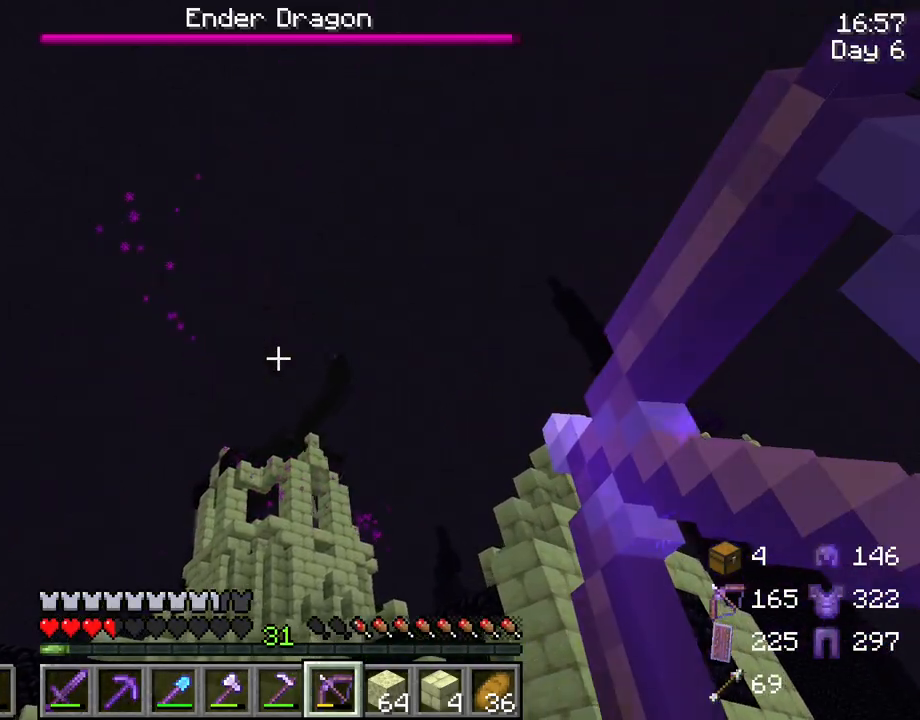
{"keys": ["a", "w"], "mouse": ["right"], "mouse_move": "still", "events": []}